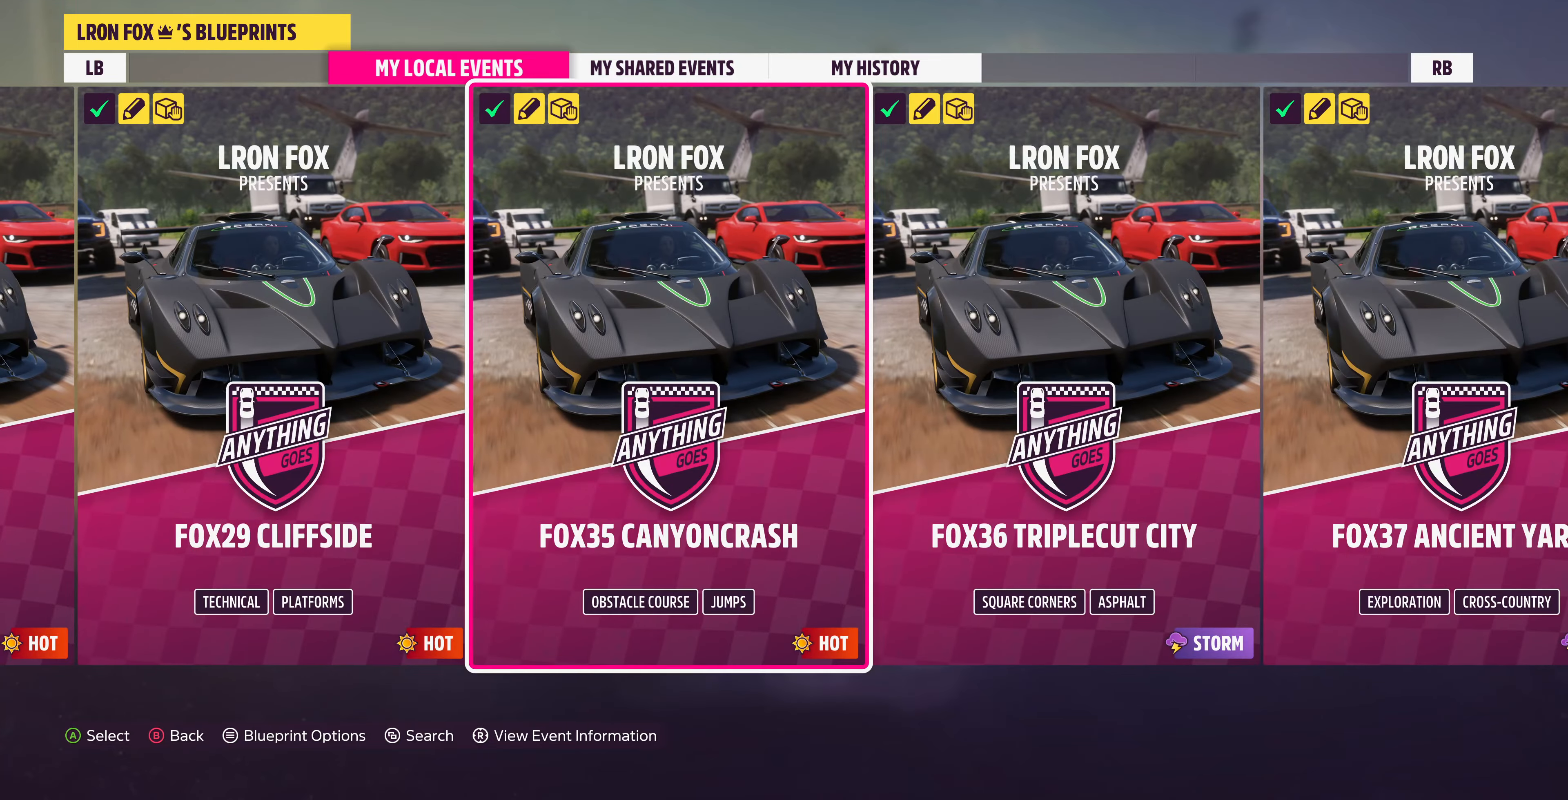
Gameplay with a controller (PlayStation layout); each line is a JSON object with the inputs held at the frame after it. "events" lists button and stick changes between this image and that frame as [ms after this image, input, new state], when the widget could be followed in between.
{"buttons": [], "left_stick": "center", "right_stick": "center", "events": [[367, "DPAD_LEFT", "down"], [500, "DPAD_LEFT", "up"]]}
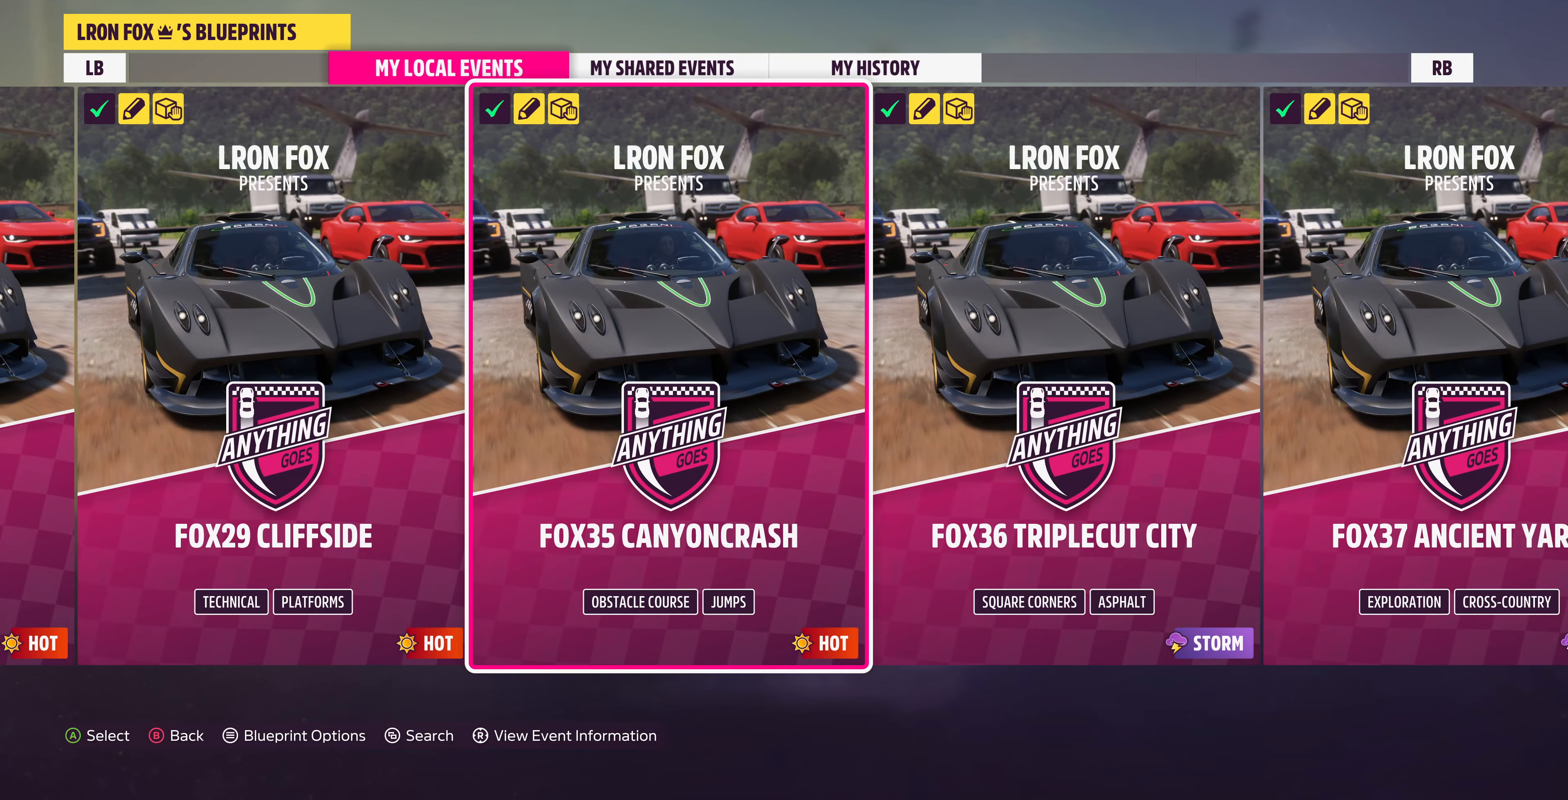
{"buttons": [], "left_stick": "center", "right_stick": "center", "events": [[300, "DPAD_LEFT", "down"], [467, "DPAD_LEFT", "up"]]}
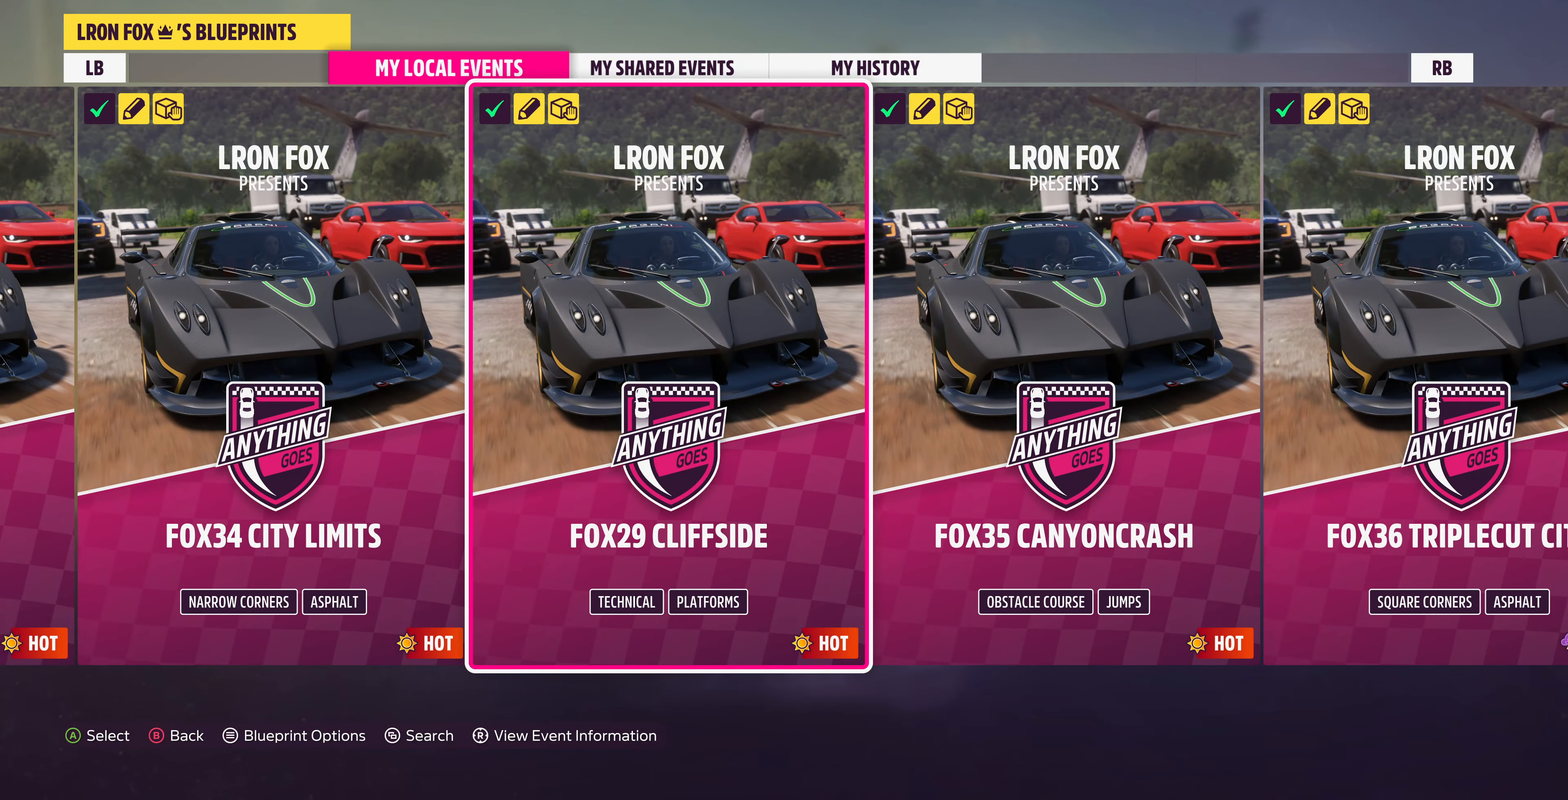
{"buttons": ["DPAD_LEFT"], "left_stick": "center", "right_stick": "center", "events": [[434, "DPAD_LEFT", "down"]]}
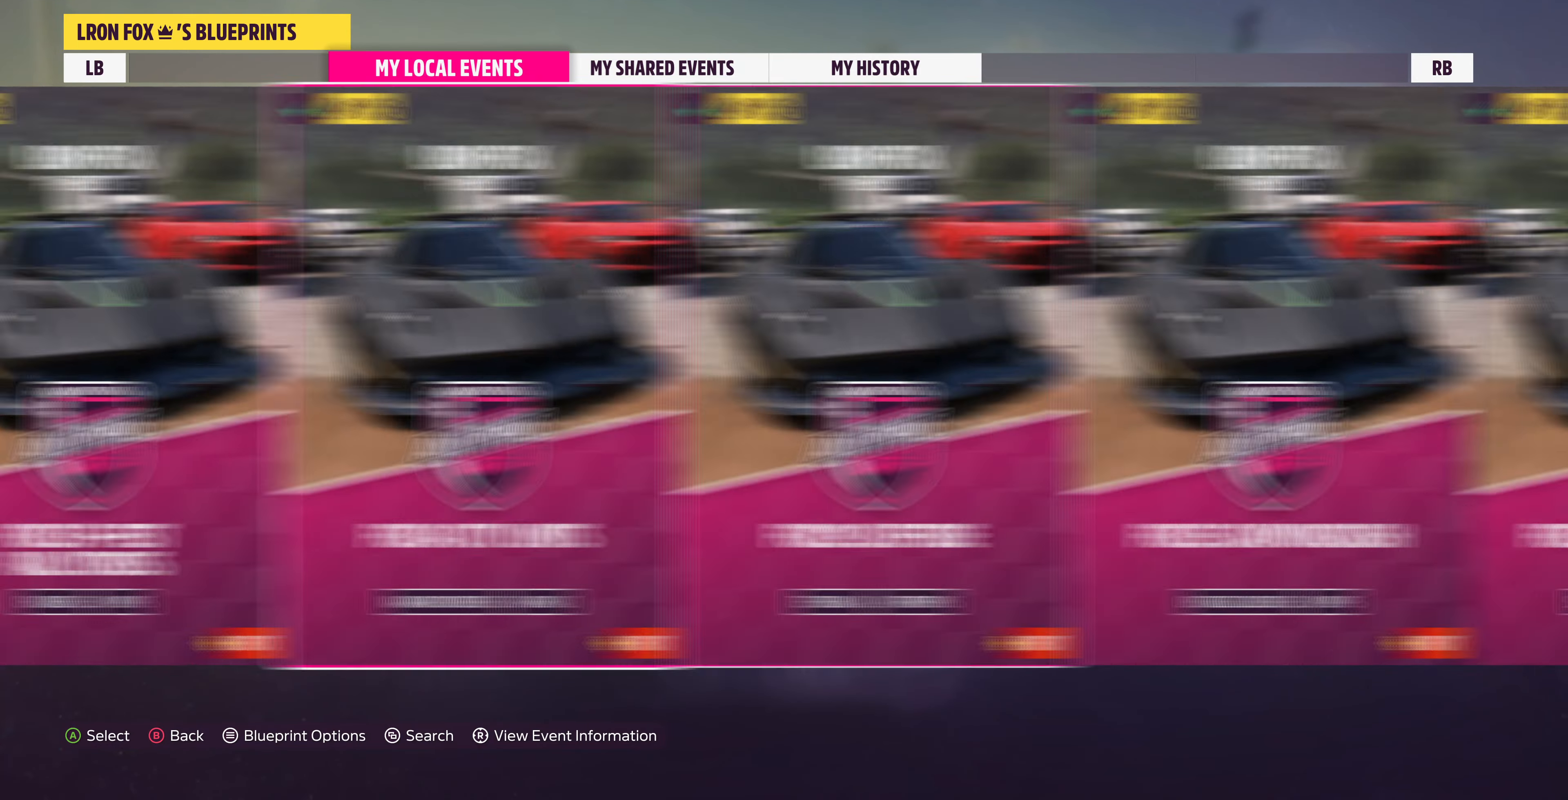
{"buttons": [], "left_stick": "center", "right_stick": "center", "events": [[100, "DPAD_LEFT", "up"]]}
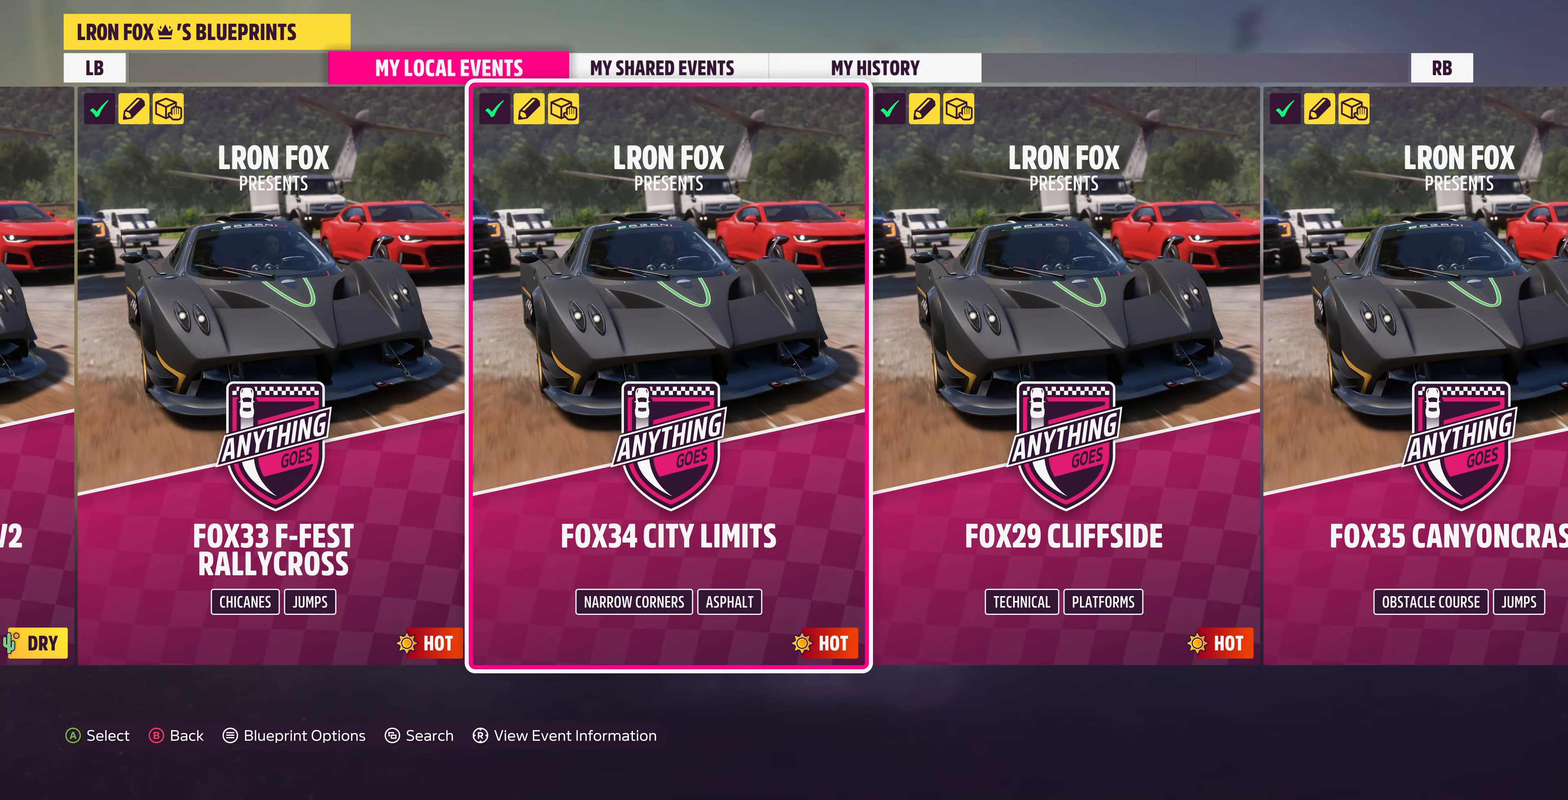
{"buttons": [], "left_stick": "center", "right_stick": "center", "events": []}
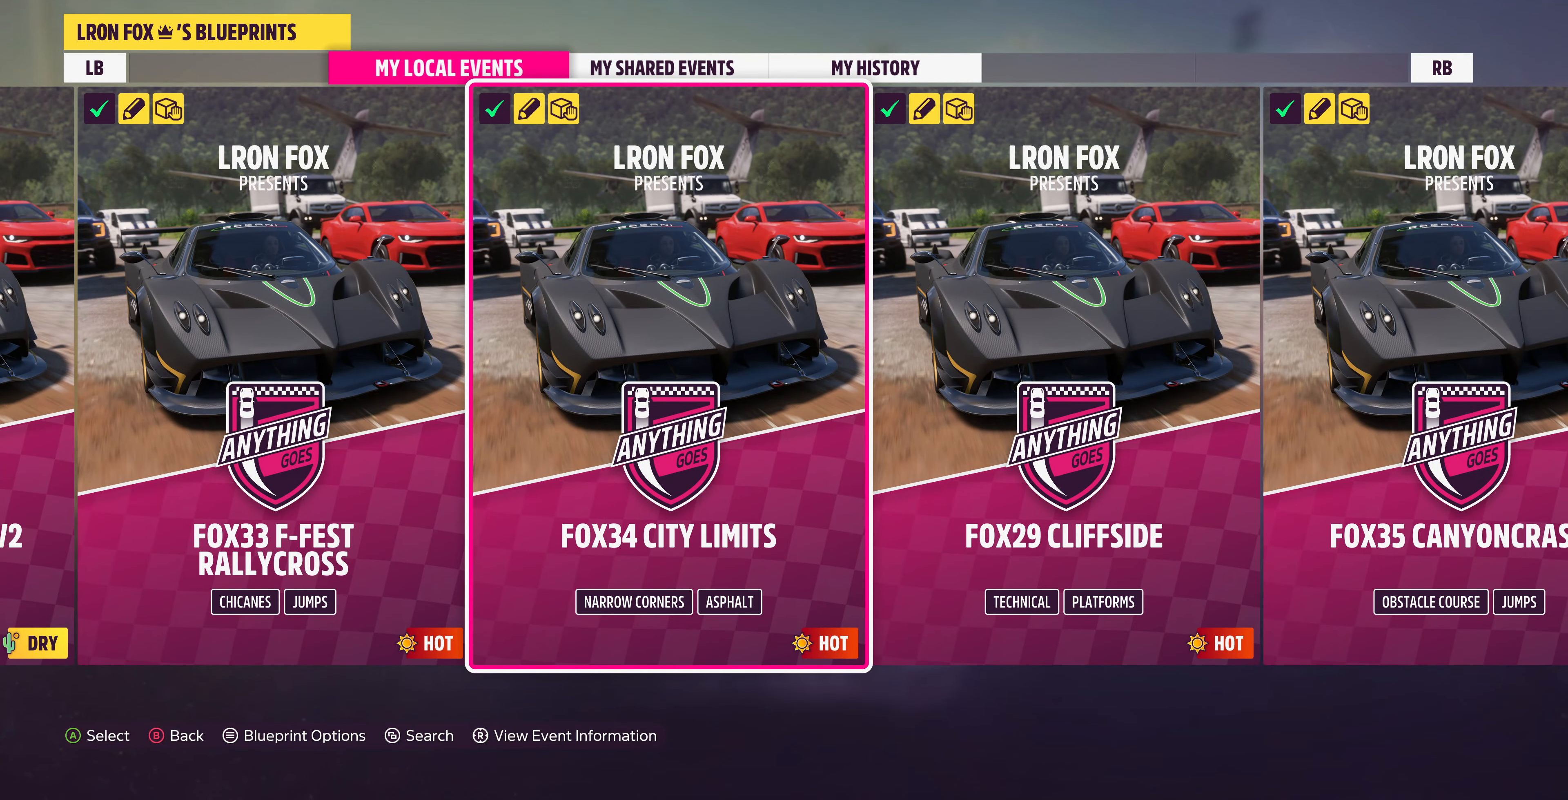
{"buttons": ["DPAD_LEFT"], "left_stick": "center", "right_stick": "center", "events": [[500, "DPAD_LEFT", "down"]]}
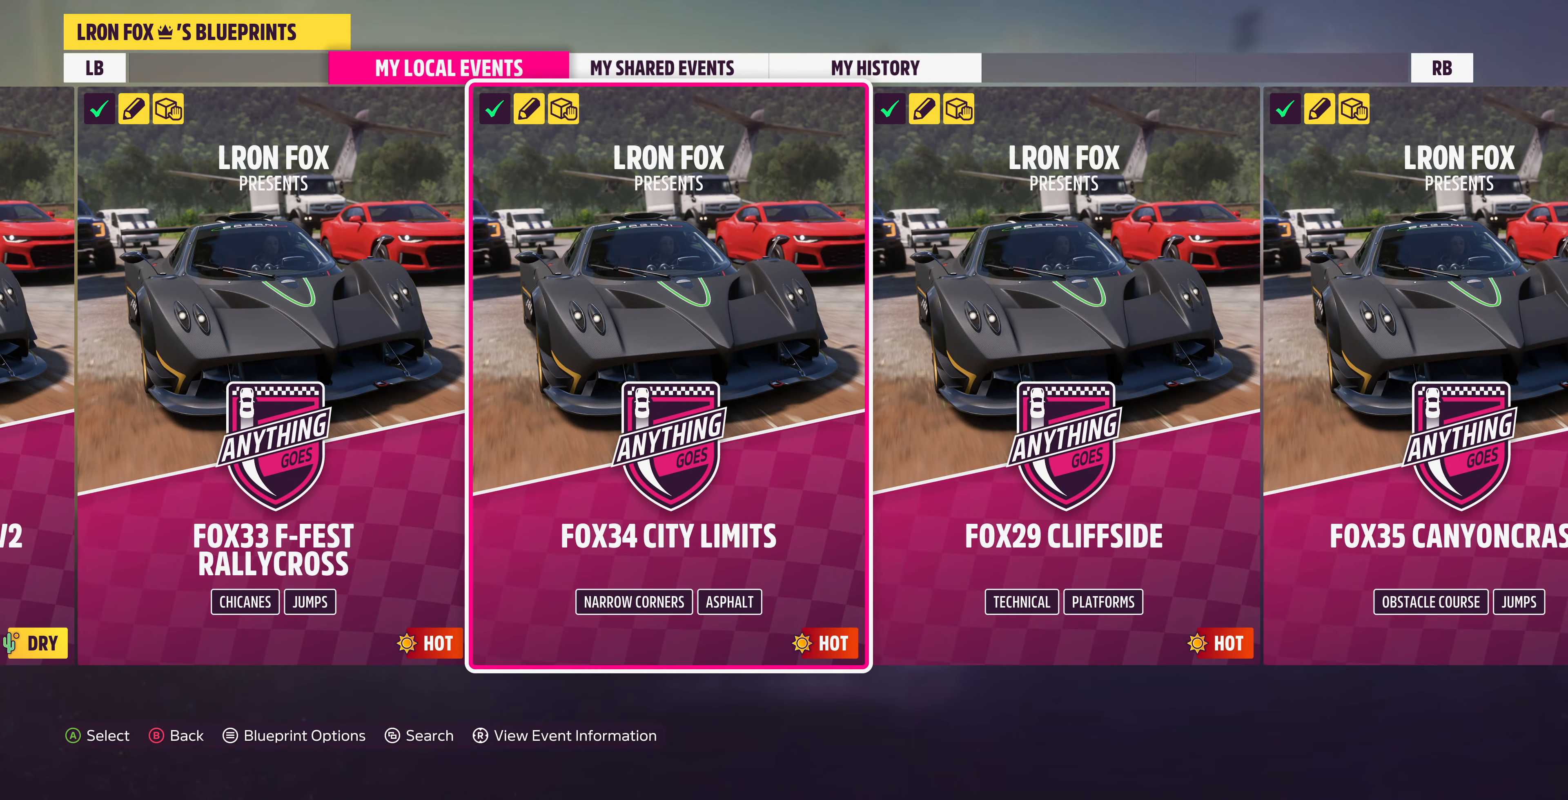
{"buttons": [], "left_stick": "center", "right_stick": "center", "events": [[134, "DPAD_LEFT", "up"]]}
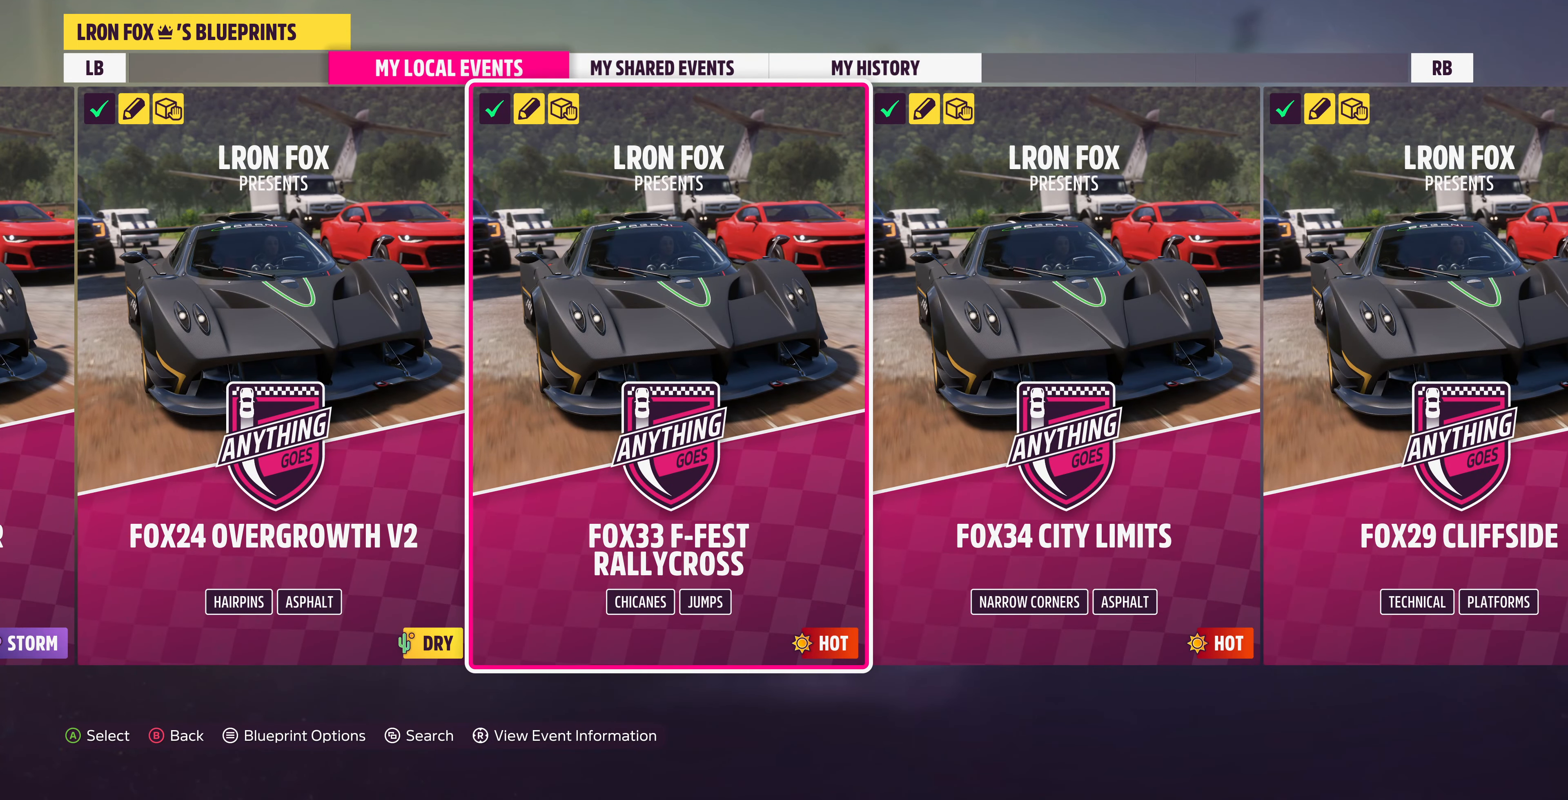
{"buttons": [], "left_stick": "center", "right_stick": "center", "events": []}
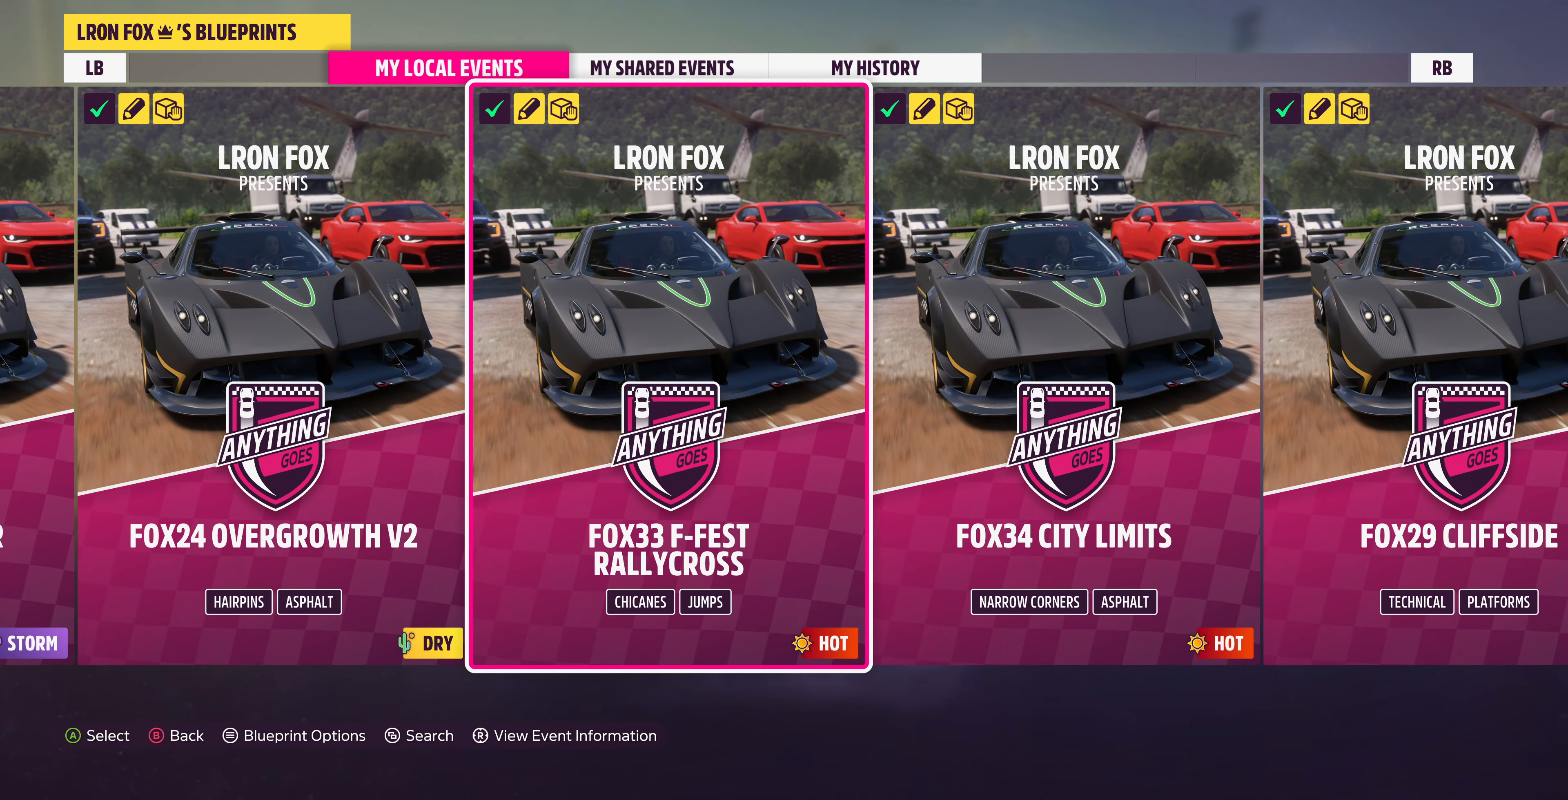
{"buttons": [], "left_stick": "center", "right_stick": "center", "events": [[167, "DPAD_LEFT", "down"], [334, "DPAD_LEFT", "up"]]}
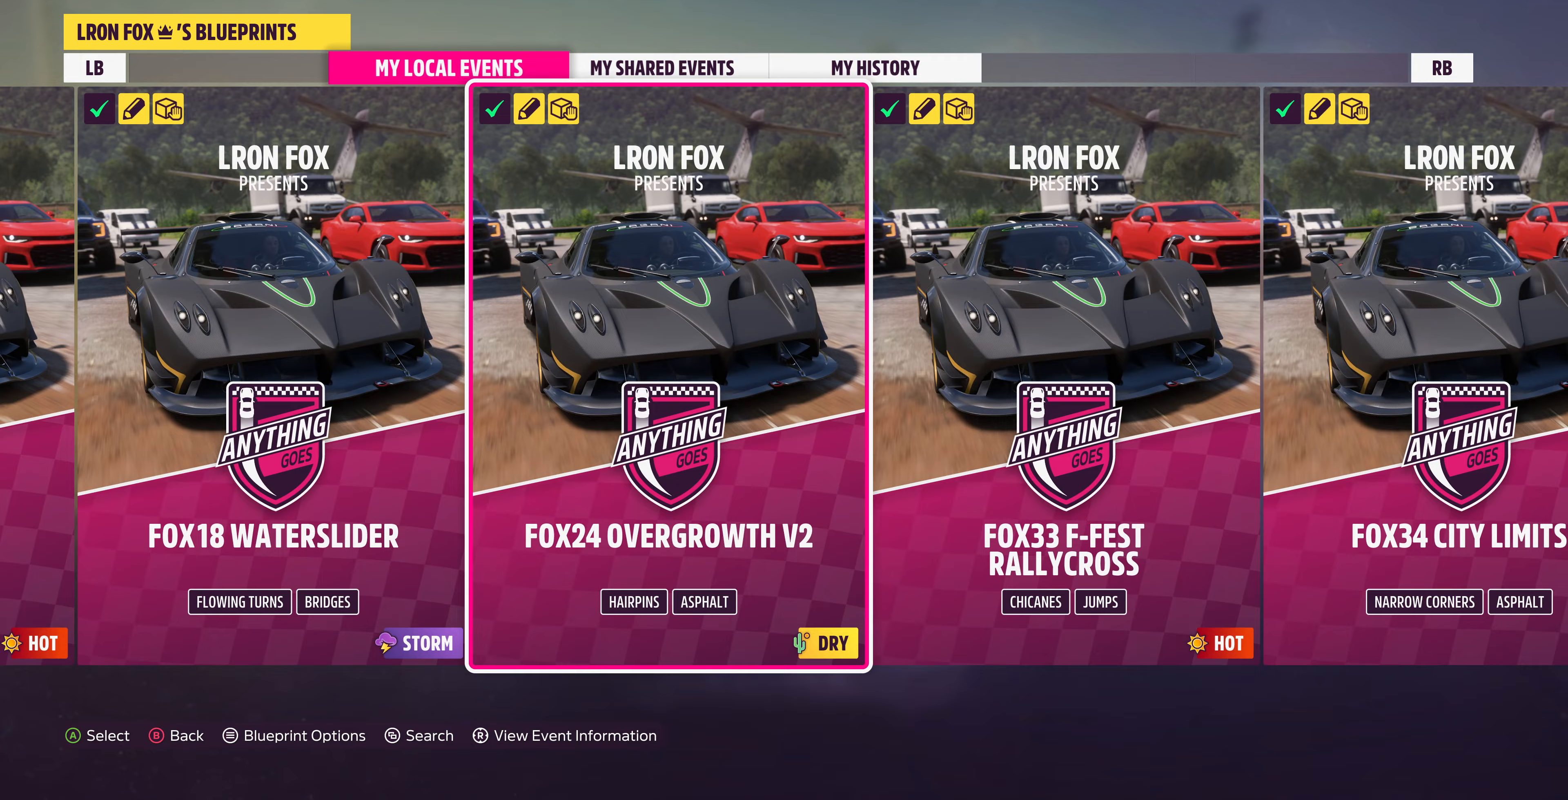
{"buttons": [], "left_stick": "center", "right_stick": "center", "events": [[233, "DPAD_LEFT", "down"], [367, "DPAD_LEFT", "up"]]}
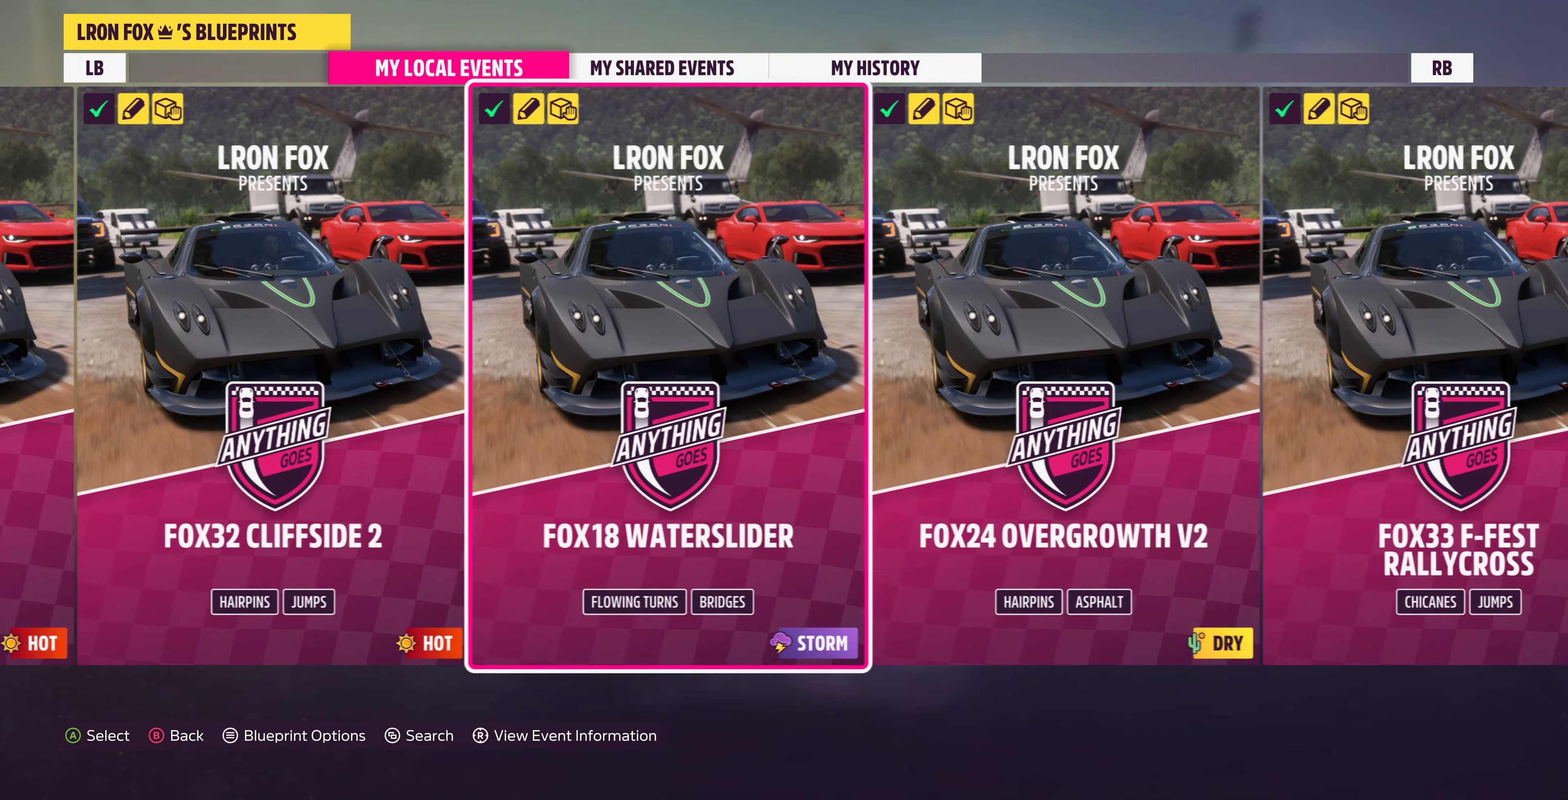
{"buttons": [], "left_stick": "center", "right_stick": "center", "events": []}
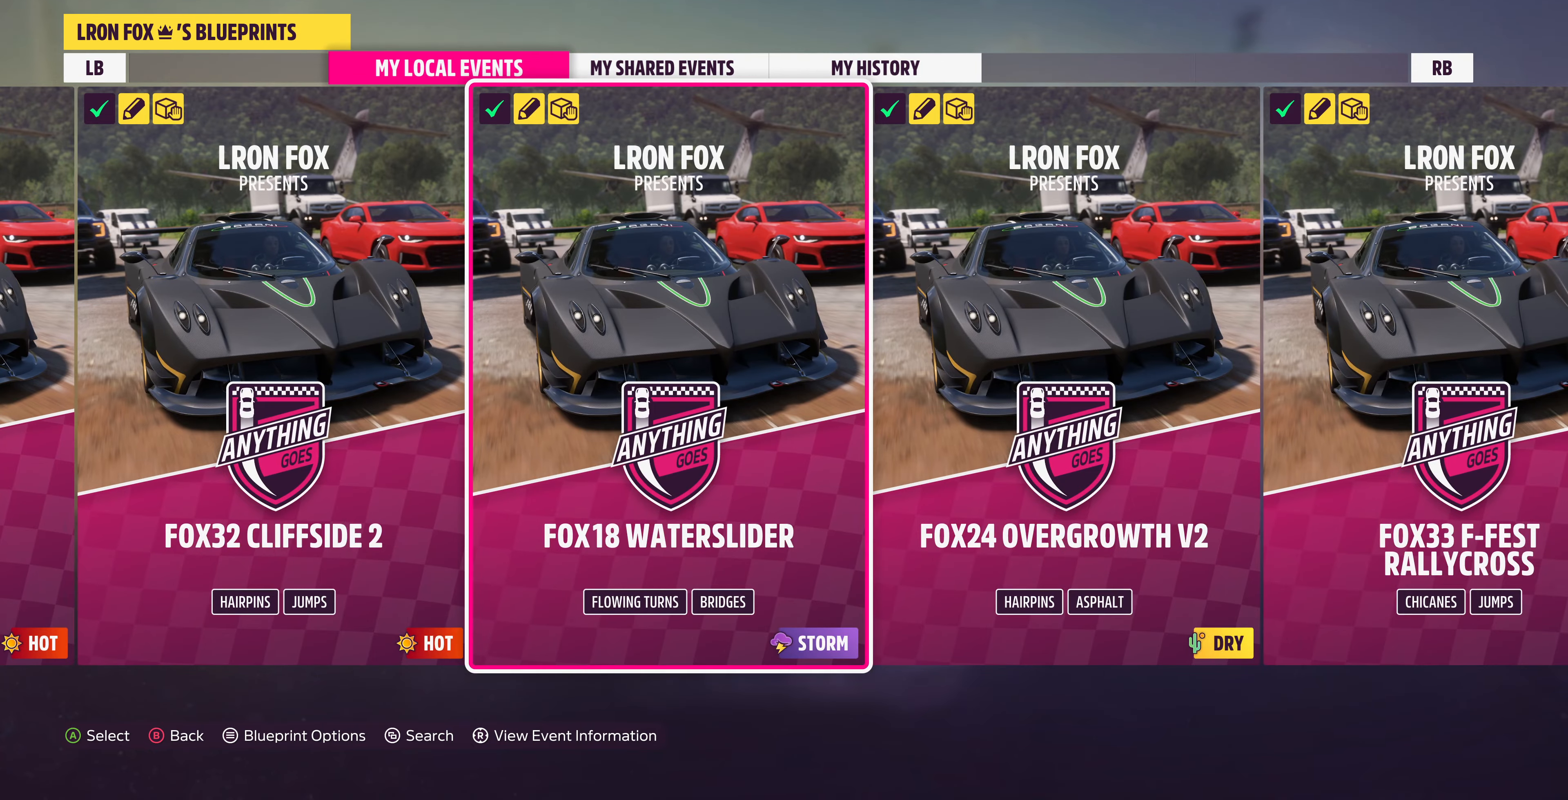
{"buttons": [], "left_stick": "center", "right_stick": "center", "events": [[300, "DPAD_LEFT", "down"], [400, "DPAD_LEFT", "up"]]}
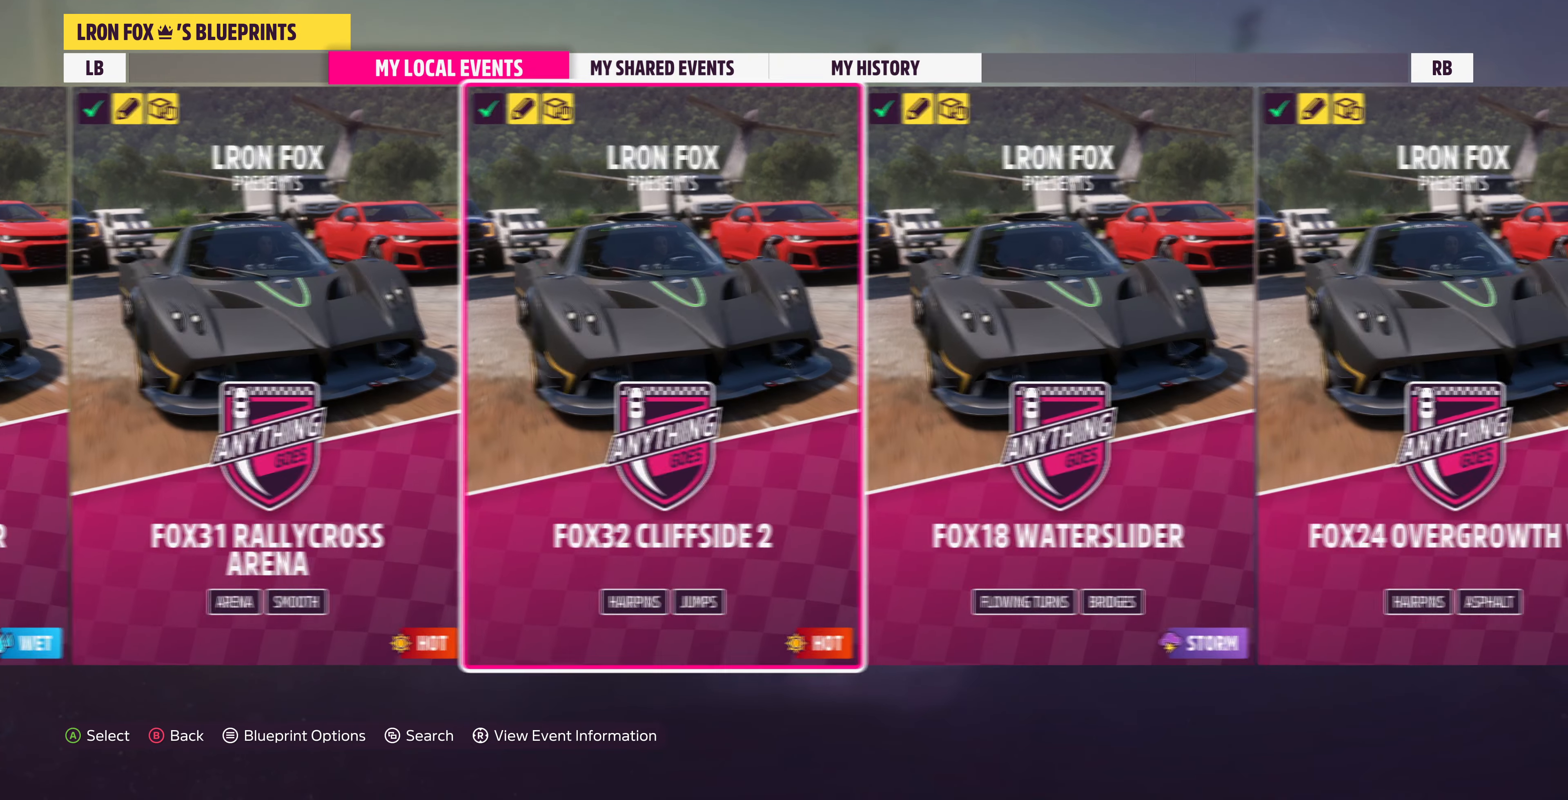
{"buttons": [], "left_stick": "center", "right_stick": "center", "events": []}
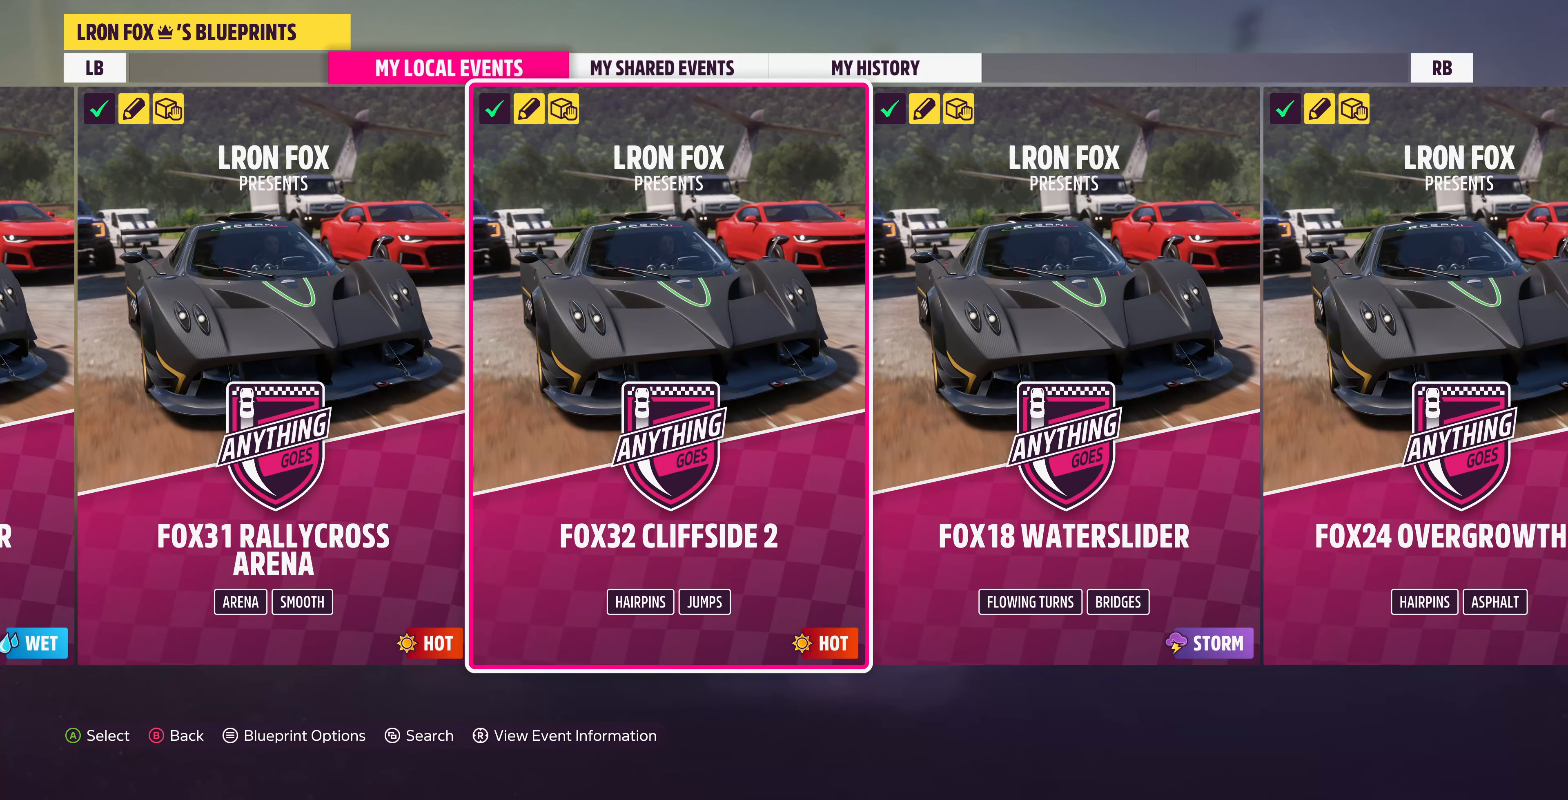
{"buttons": [], "left_stick": "center", "right_stick": "center", "events": [[100, "DPAD_LEFT", "down"], [233, "DPAD_LEFT", "up"]]}
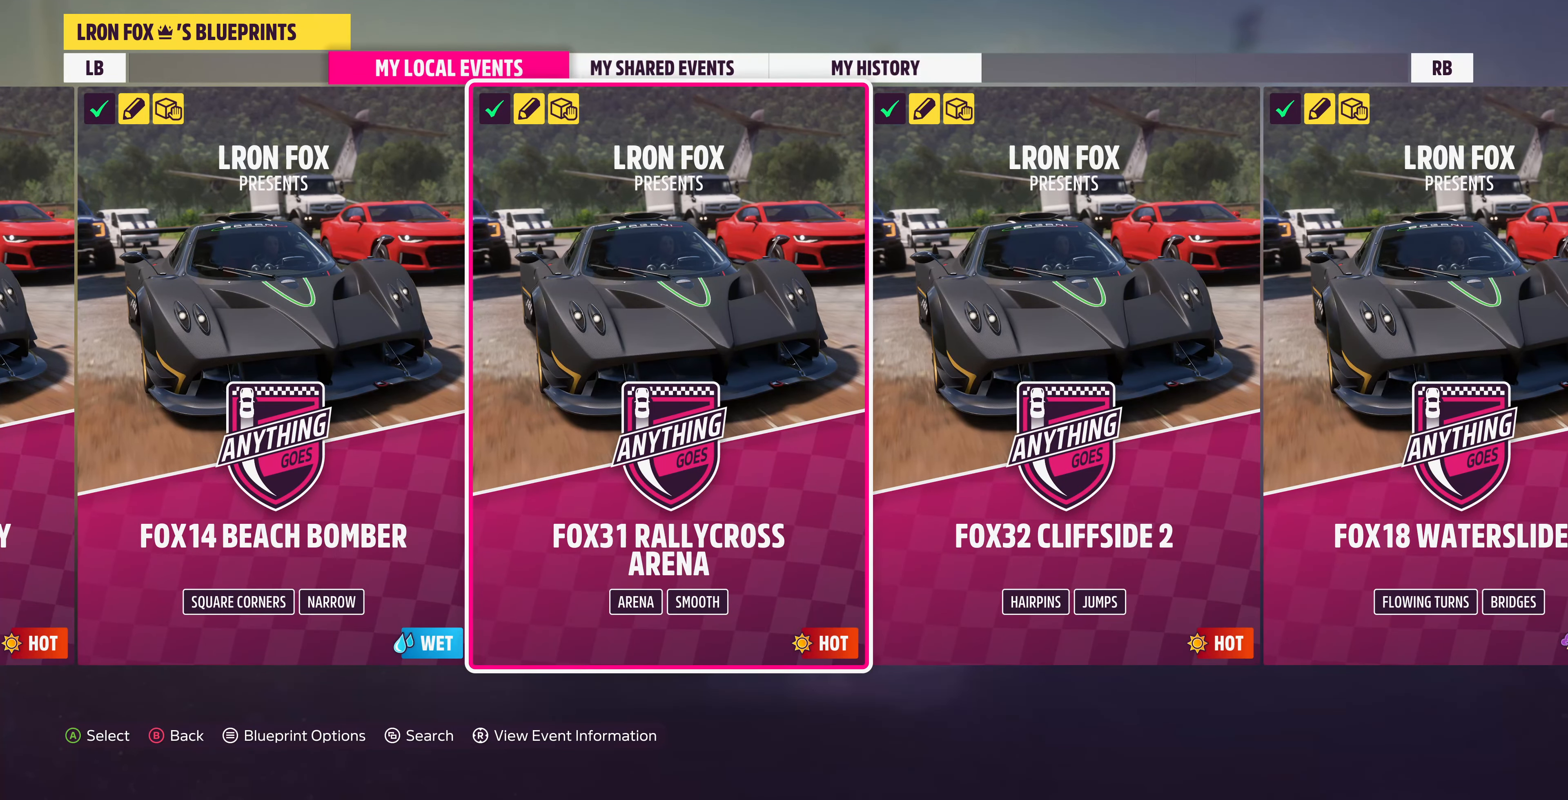
{"buttons": [], "left_stick": "center", "right_stick": "center", "events": [[100, "DPAD_LEFT", "down"], [167, "DPAD_LEFT", "up"]]}
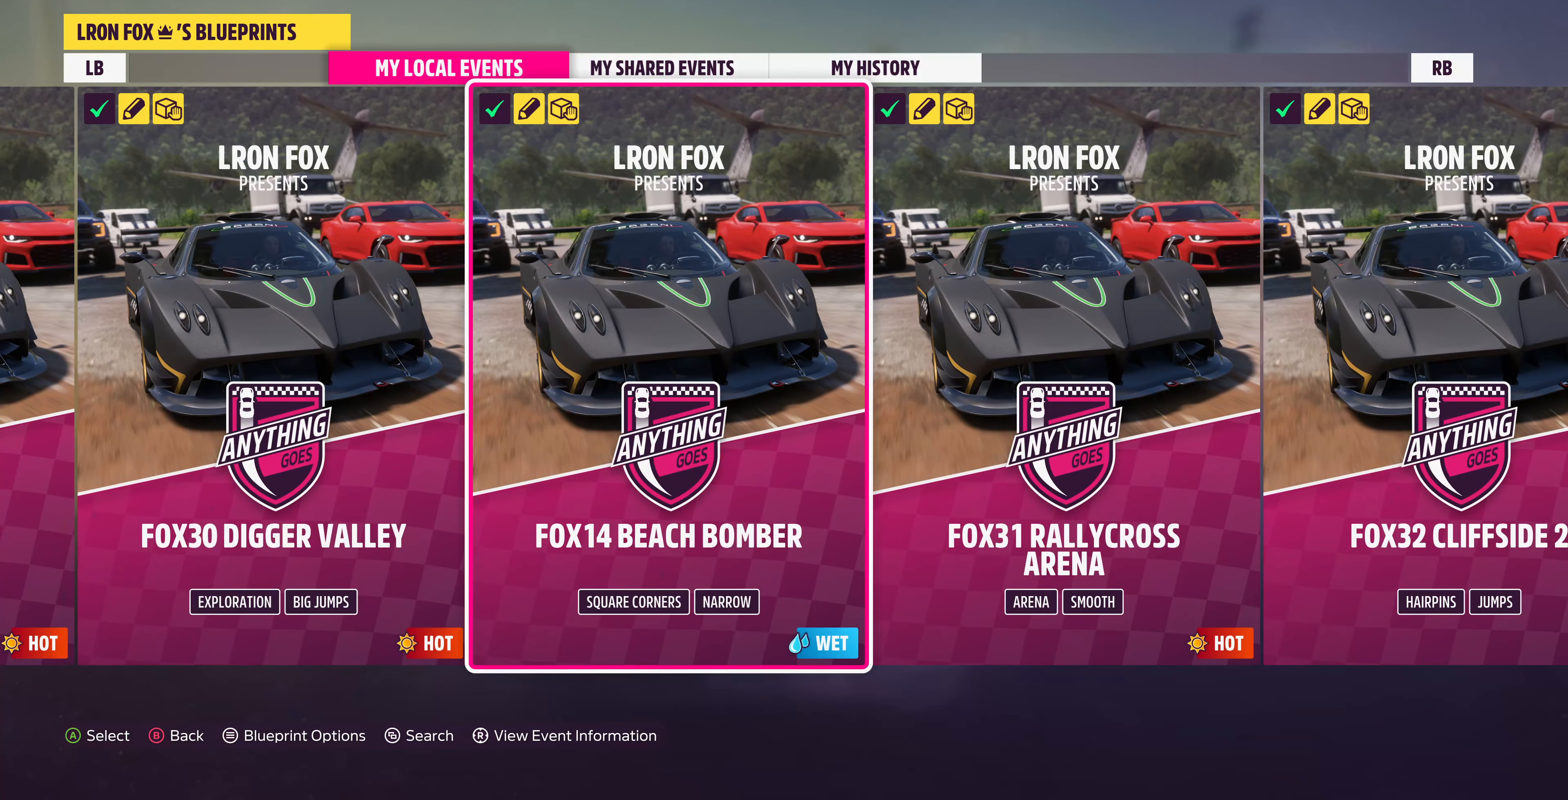
{"buttons": ["DPAD_LEFT"], "left_stick": "center", "right_stick": "center", "events": [[367, "DPAD_LEFT", "down"]]}
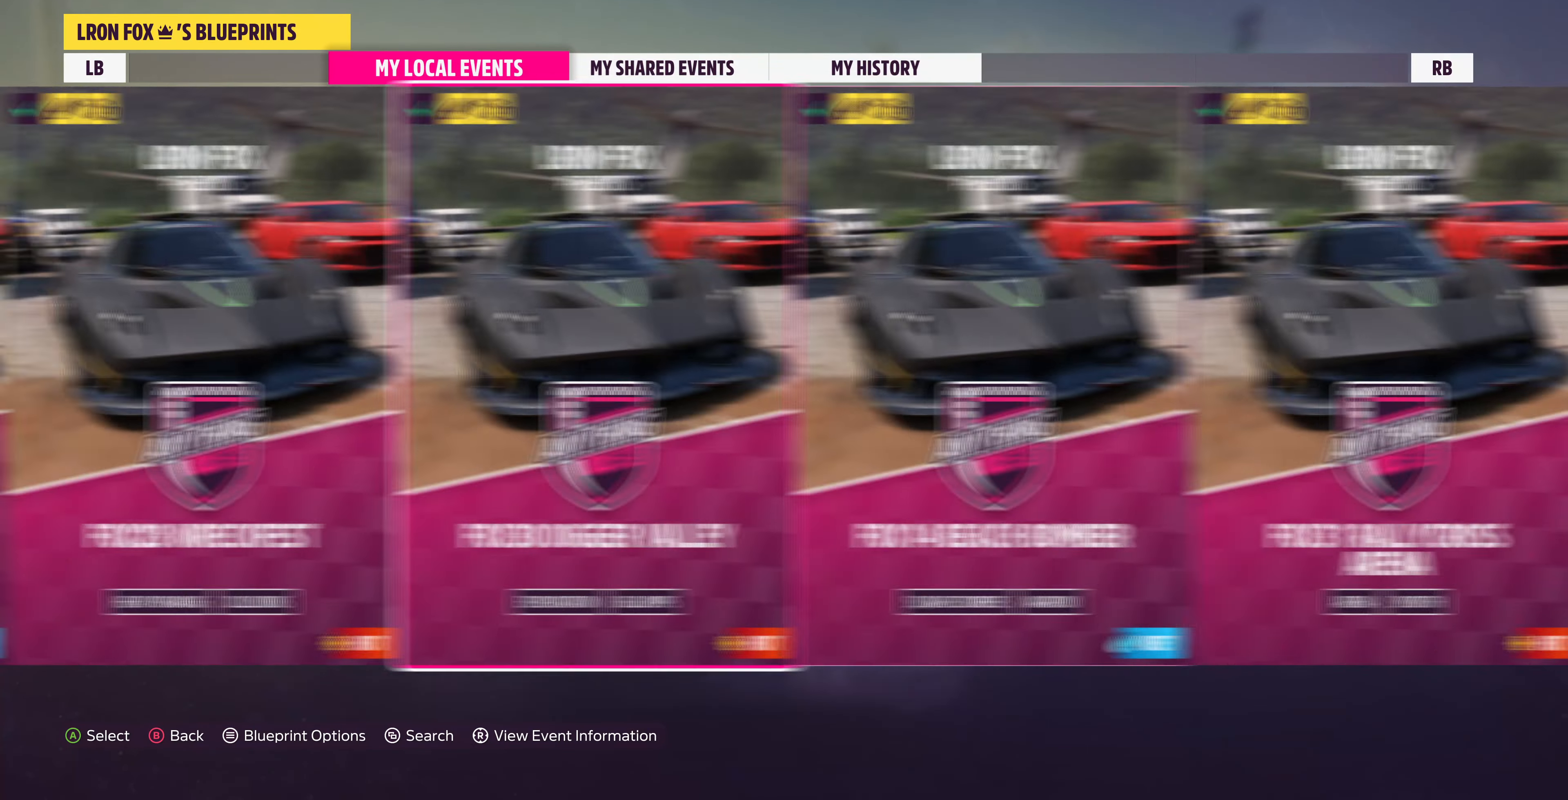
{"buttons": [], "left_stick": "center", "right_stick": "center", "events": [[33, "DPAD_LEFT", "up"]]}
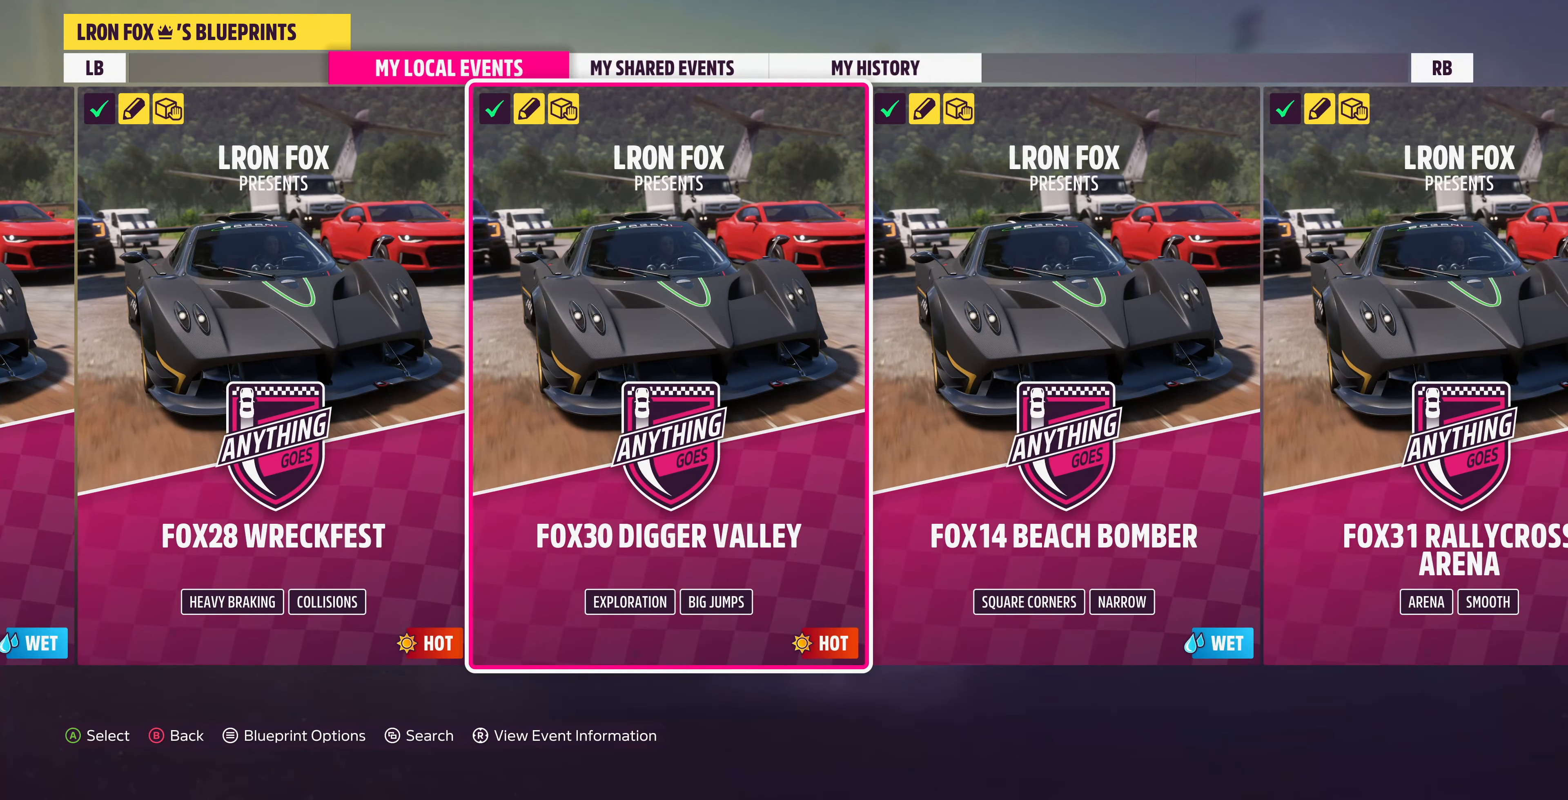
{"buttons": [], "left_stick": "center", "right_stick": "center", "events": [[67, "DPAD_LEFT", "down"], [233, "DPAD_LEFT", "up"]]}
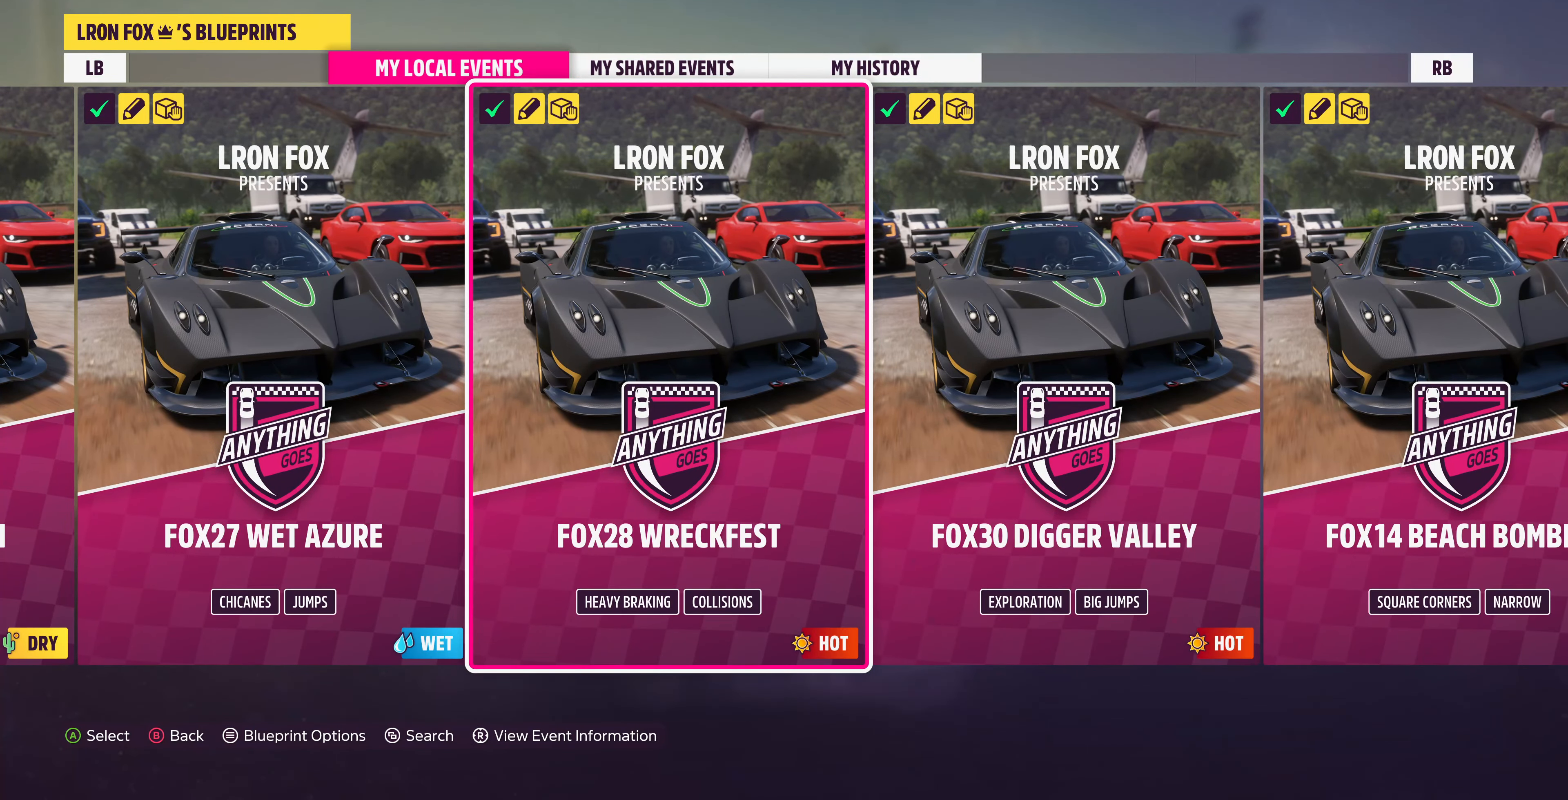
{"buttons": [], "left_stick": "center", "right_stick": "center", "events": []}
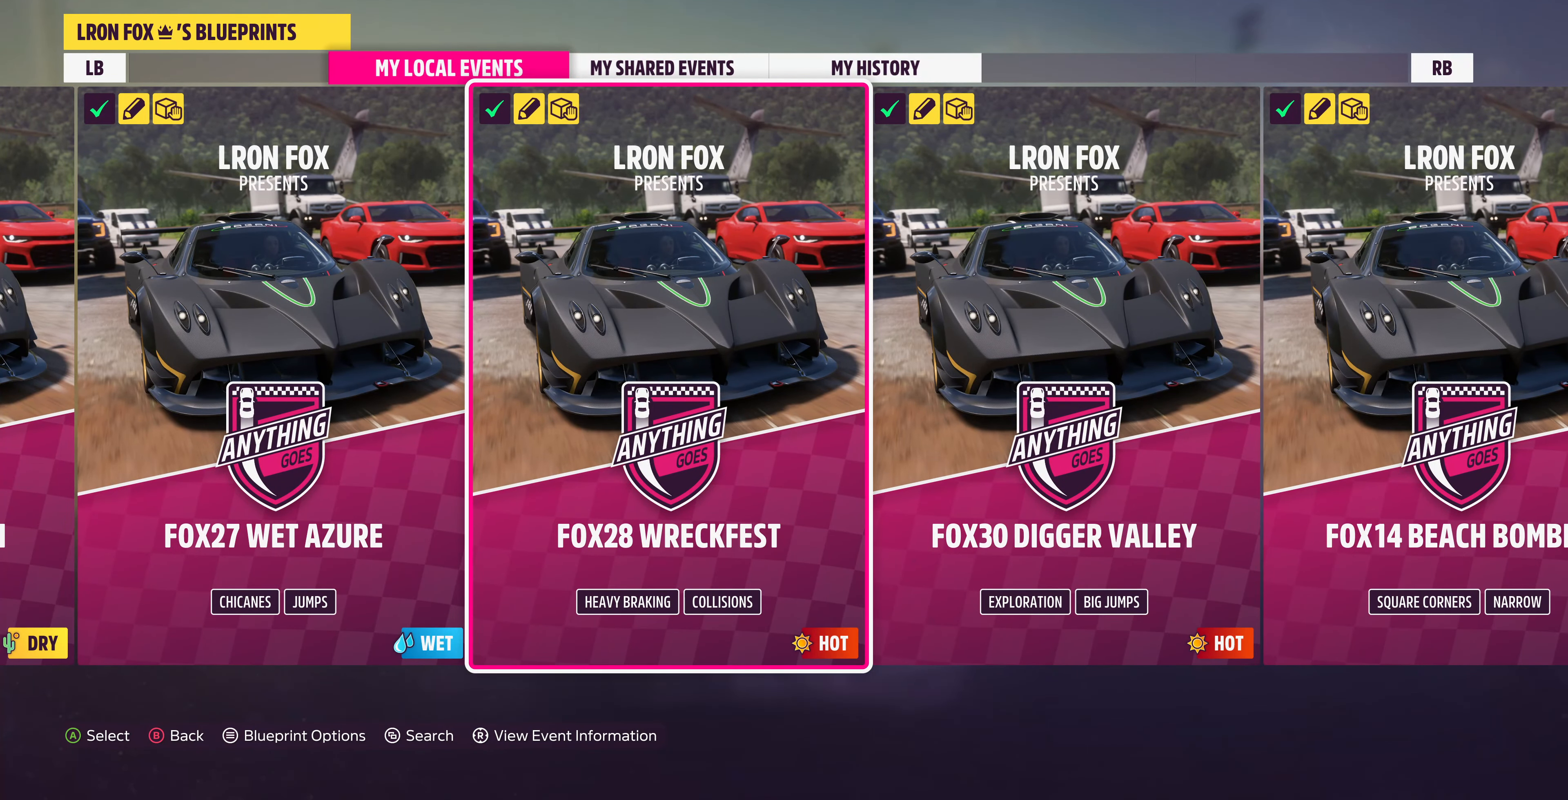
{"buttons": [], "left_stick": "center", "right_stick": "center", "events": []}
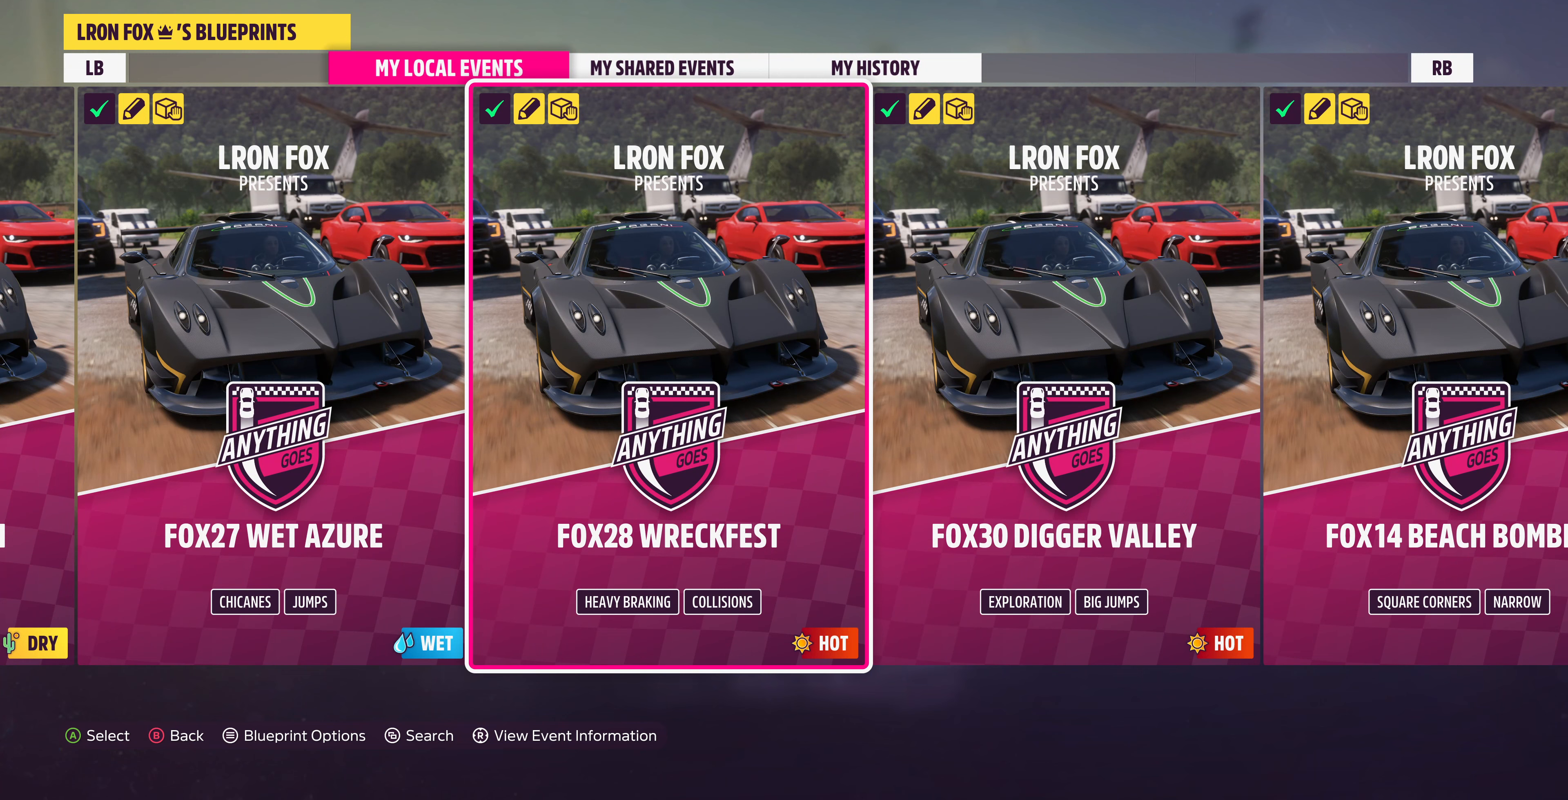
{"buttons": [], "left_stick": "center", "right_stick": "center", "events": []}
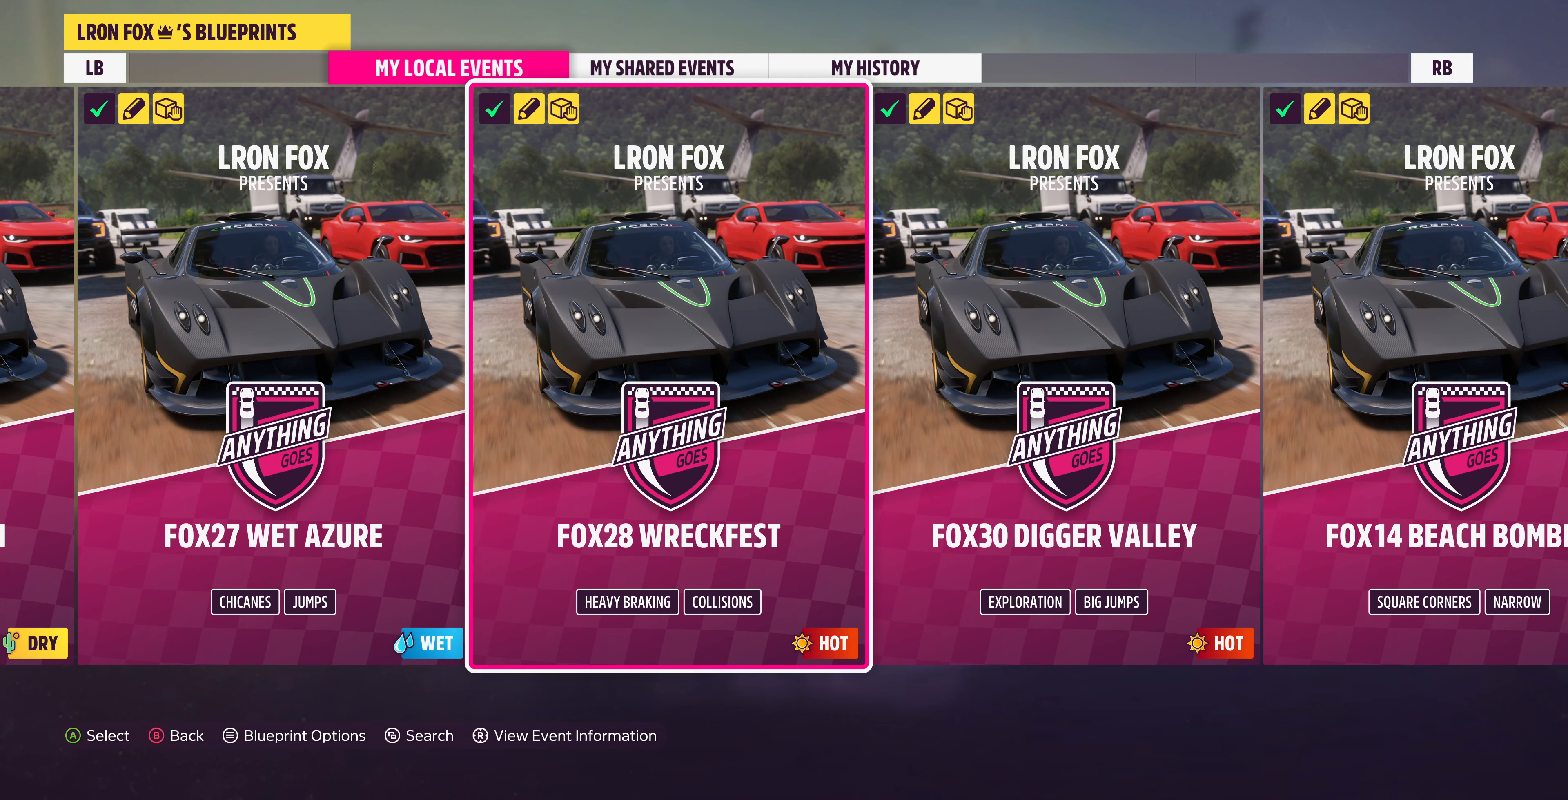
{"buttons": [], "left_stick": "center", "right_stick": "center", "events": []}
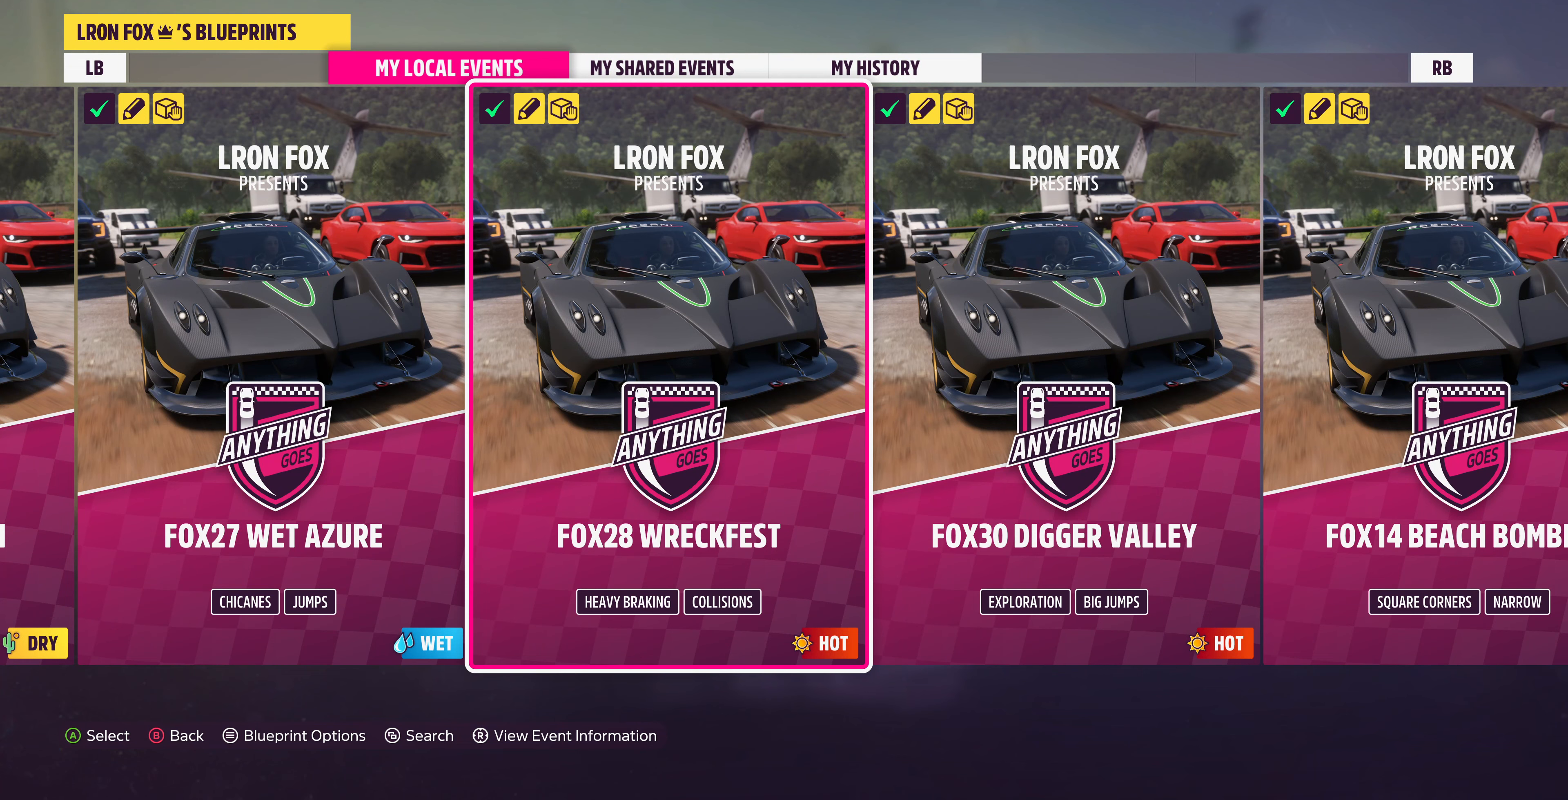
{"buttons": [], "left_stick": "center", "right_stick": "center", "events": []}
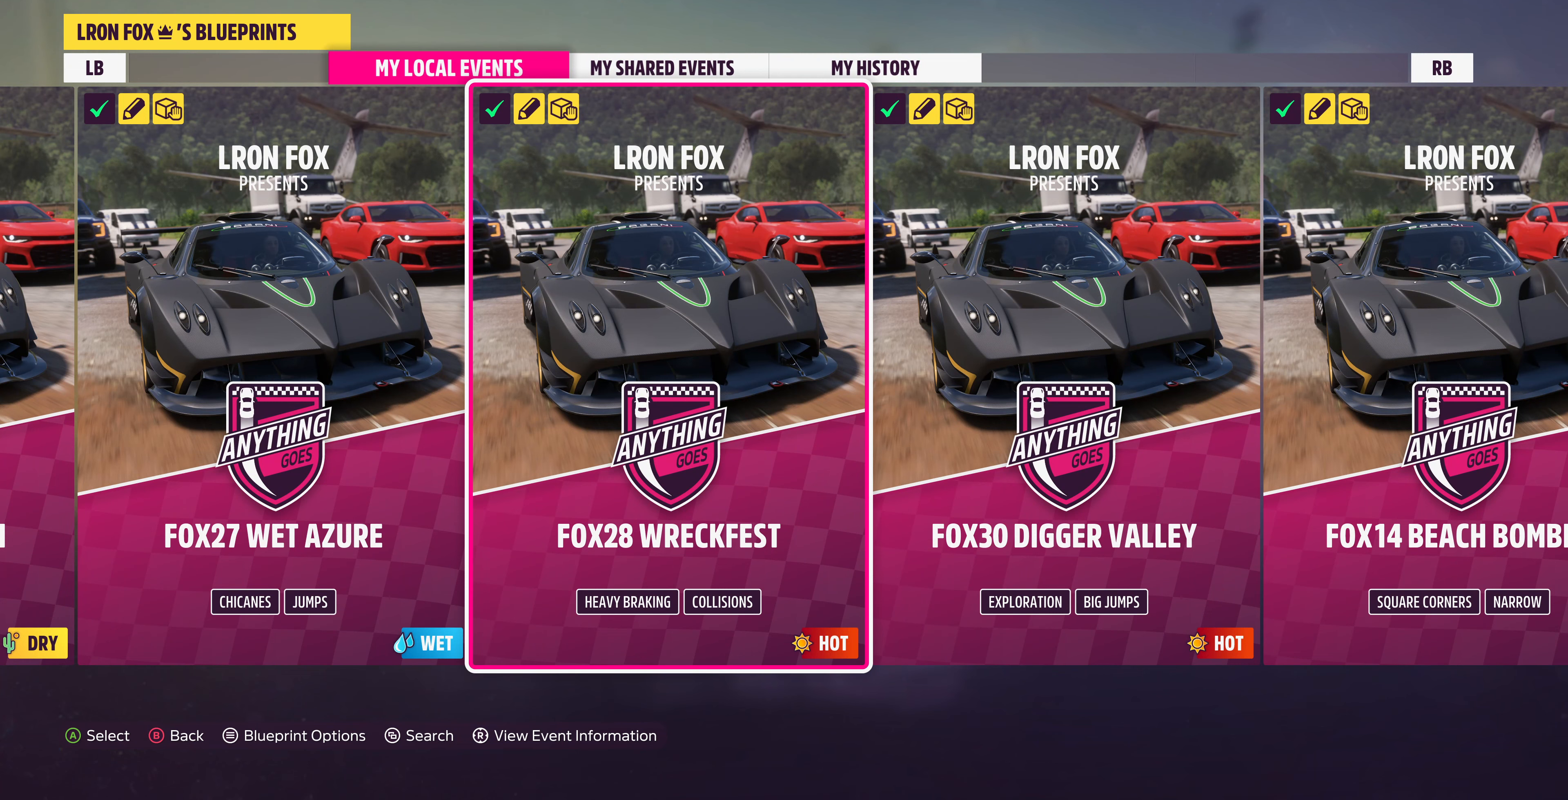
{"buttons": [], "left_stick": "center", "right_stick": "center", "events": [[200, "DPAD_LEFT", "down"], [366, "DPAD_LEFT", "up"]]}
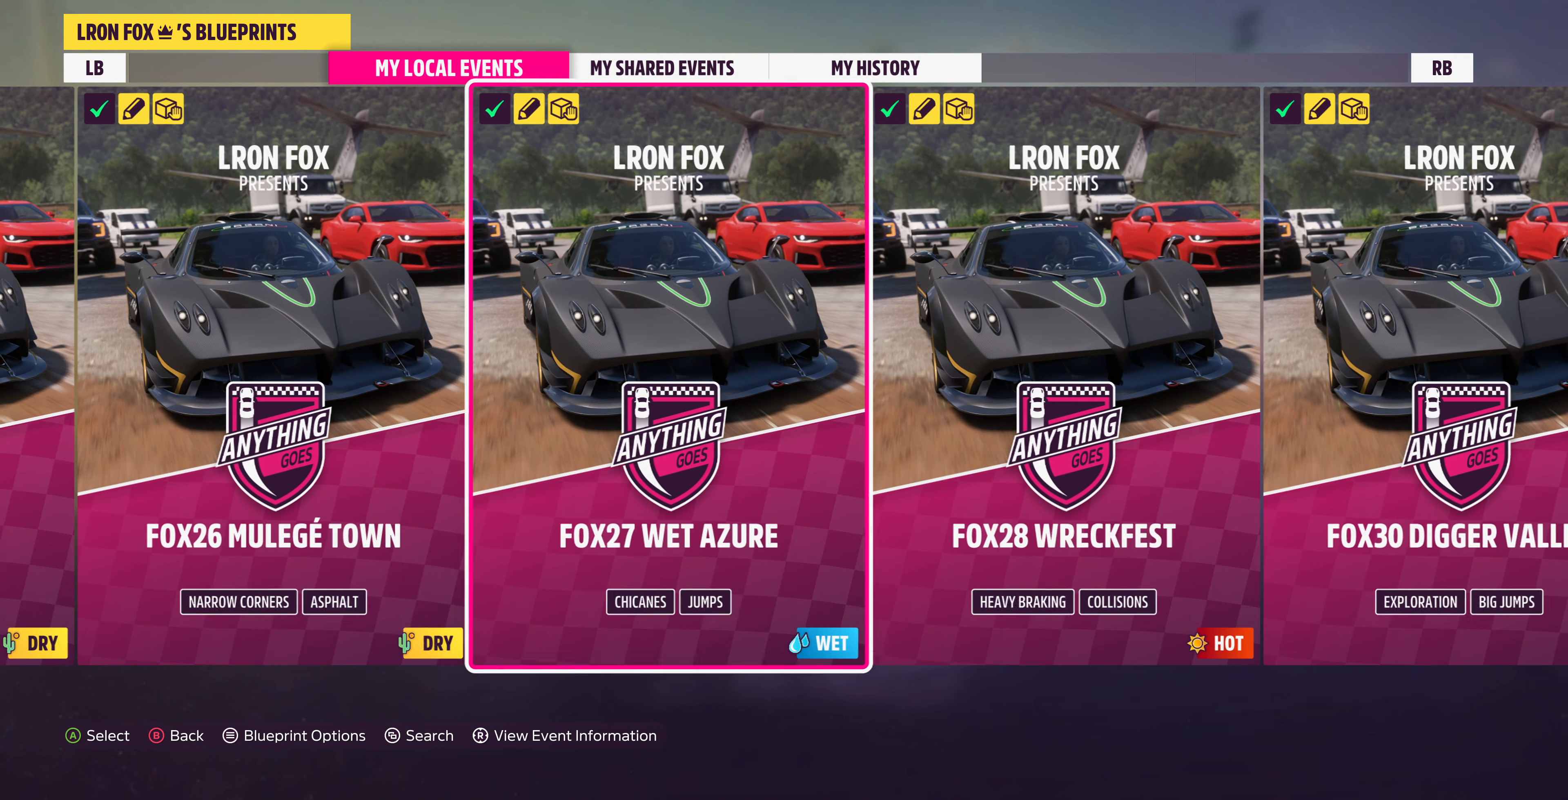
{"buttons": [], "left_stick": "center", "right_stick": "center", "events": []}